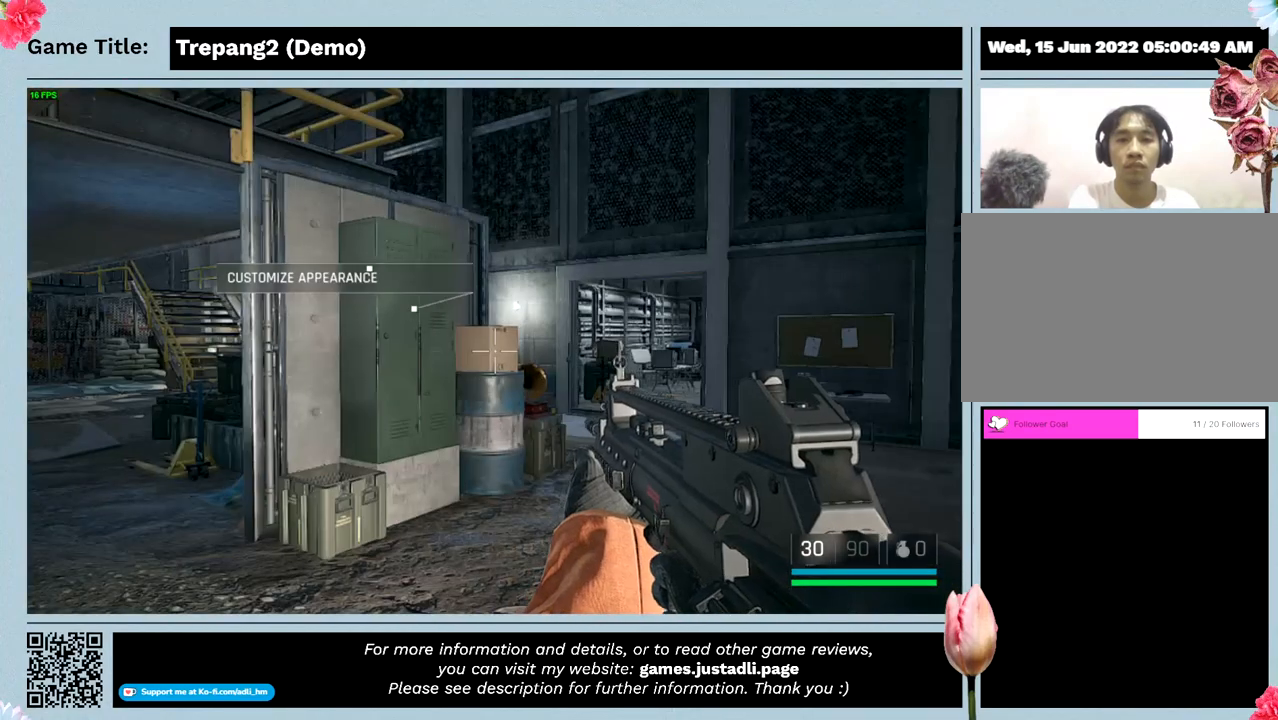
Gameplay with keyboard and mouse; each line is a JSON object with the keys and mouse buttons held at the frame after it. "events" lists presses ("down") and releases ("up") of "0", "1", "2", "3", "4", "5", "6", "7", "8", "9", "a", "alt", "b", "c", "caps_lock", "ctrl", "d", "down", "e", "escape", "f", "f1", "f2", "f3", "f4", "g", "h", "i", "j", "k", "l", "left", "m", "n", "o", "p", "q", "r", "return", "right", "s", "shift", "space", "t", "tab", "tilde", "u", "up", "v", "w", "x", "y", "z", "mouse_left", "mouse_wheel" and "mouse_right" between this image and that frame as [ms after this image, input, new state], when the widget could be followed in between. "mouse_left", "mouse_wheel", "mouse_right" = the "left", "wheel", "right" buttons of the "mouse" list. No other keys are recorded. "wheel" means that the mouse wheel is clicked or scrolled. Not read: mouse_move.
{"keys": [], "mouse": [], "events": []}
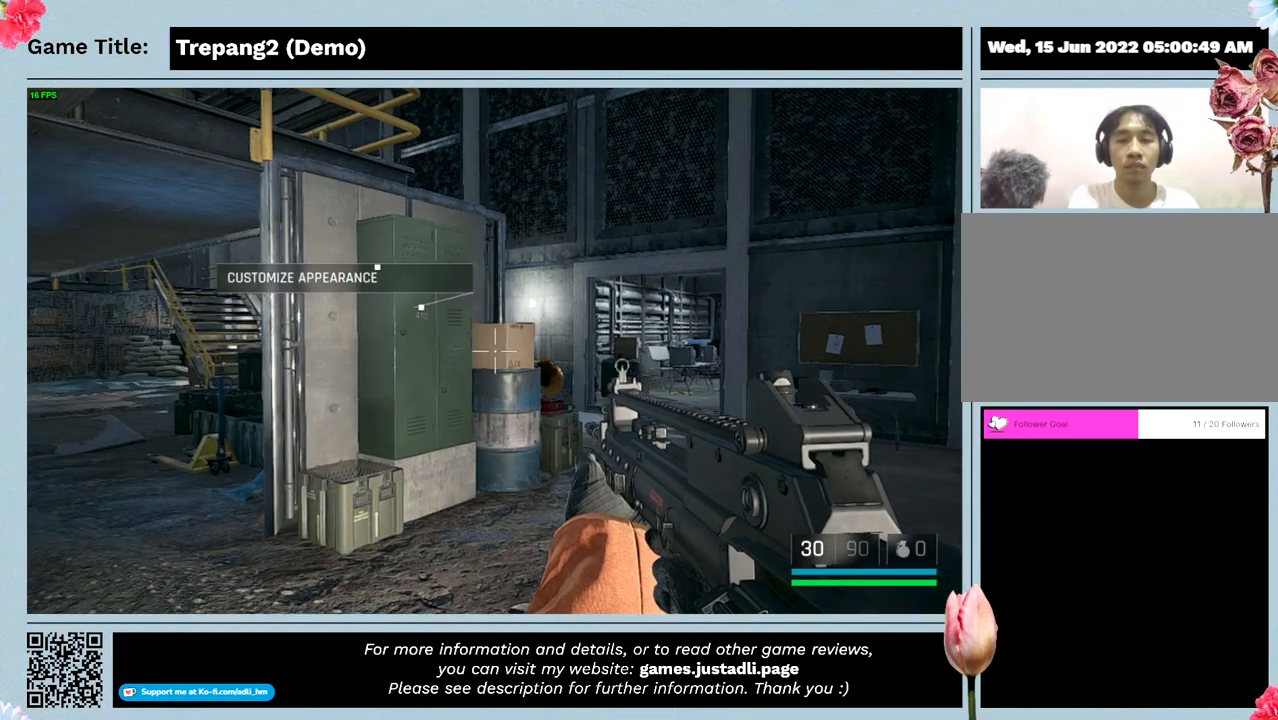
{"keys": ["w"], "mouse": [], "events": [[366, "w", "down"]]}
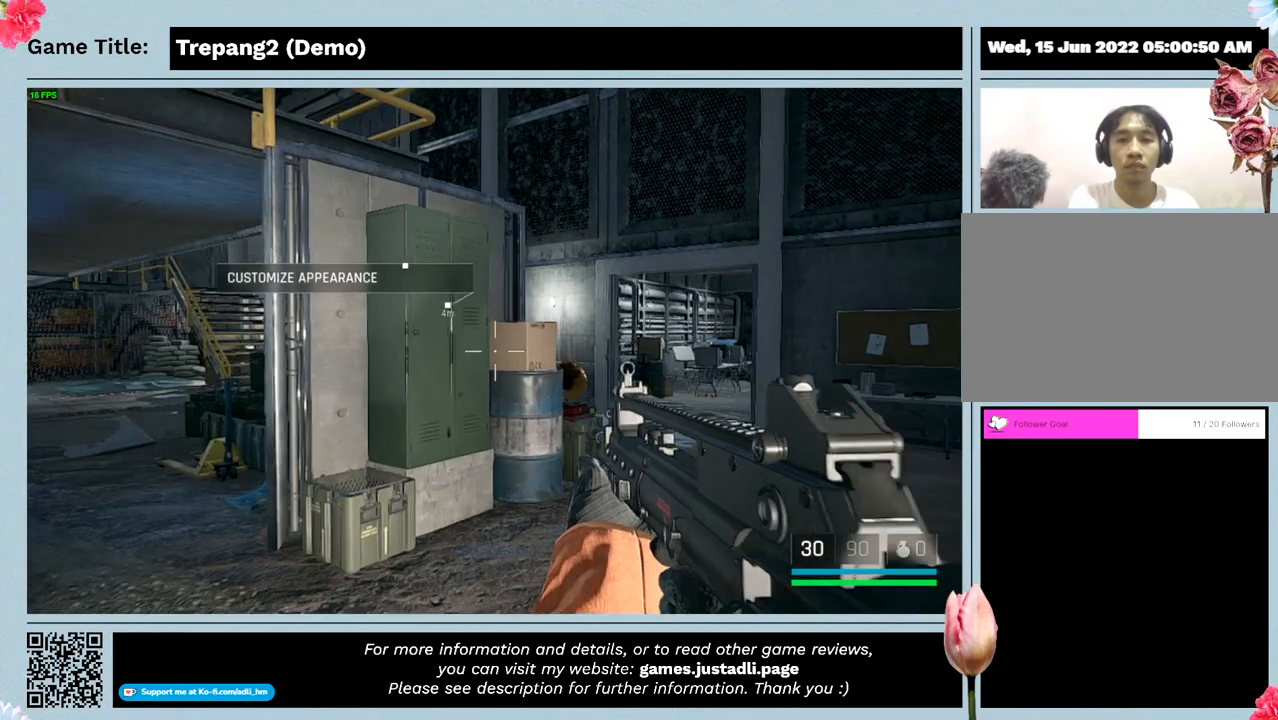
{"keys": ["w"], "mouse": [], "events": []}
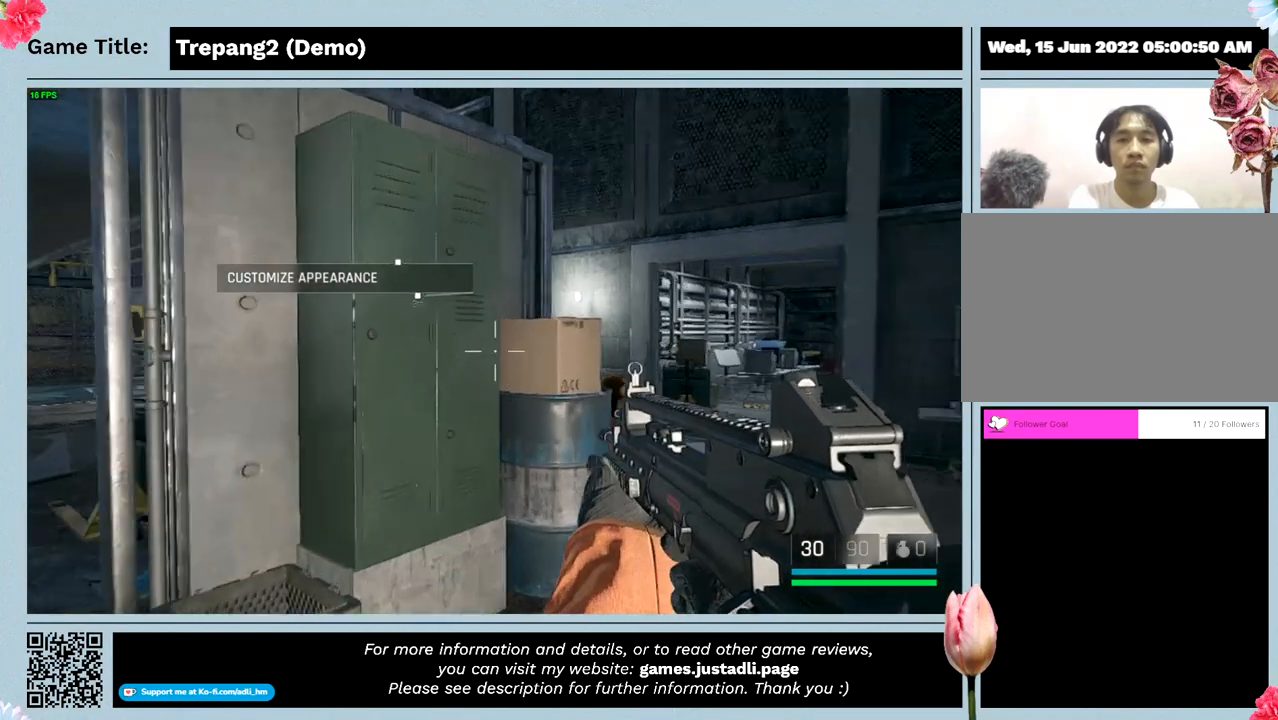
{"keys": ["w"], "mouse": [], "events": []}
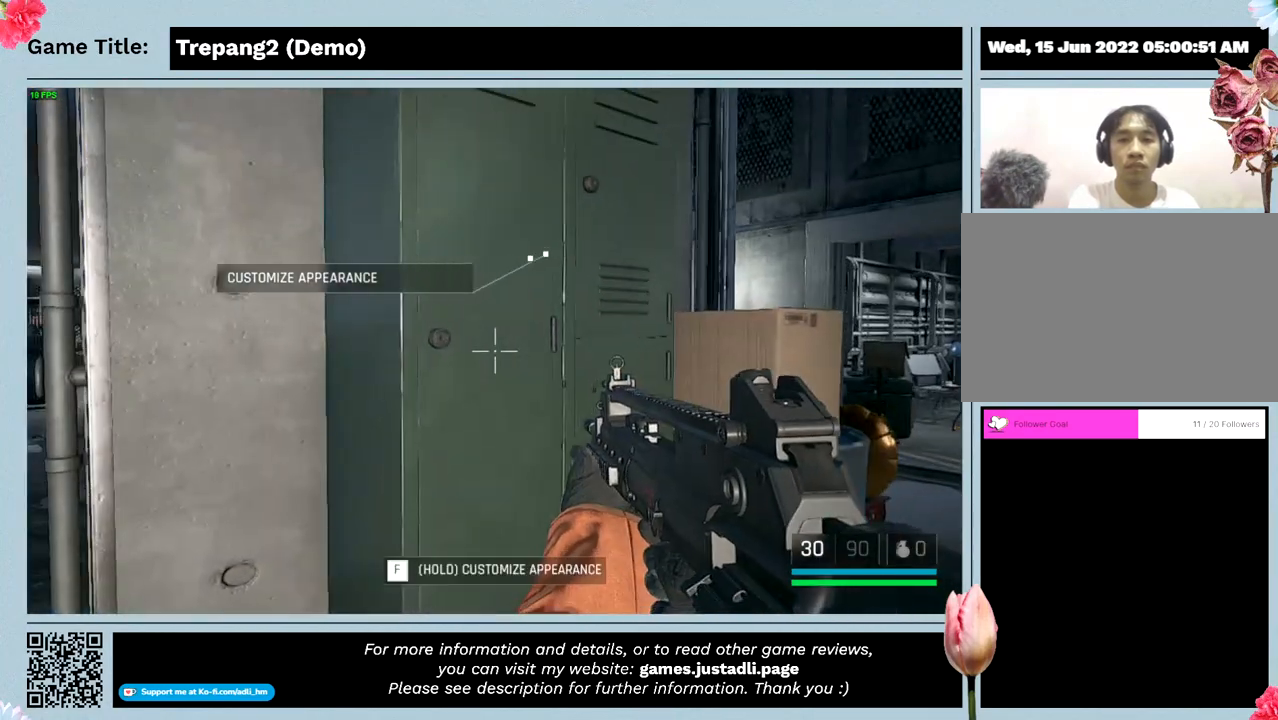
{"keys": ["w"], "mouse": [], "events": [[200, "w", "up"], [433, "w", "down"]]}
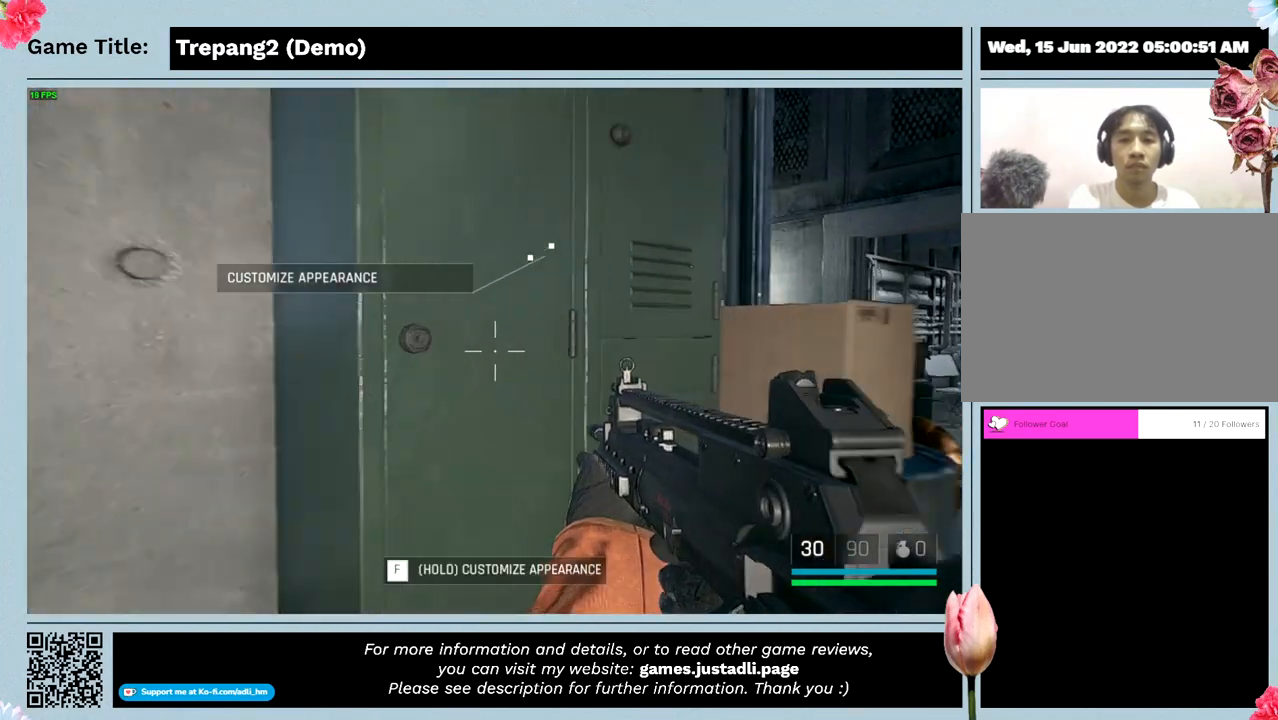
{"keys": ["f"], "mouse": [], "events": [[500, "f", "down"], [500, "w", "up"]]}
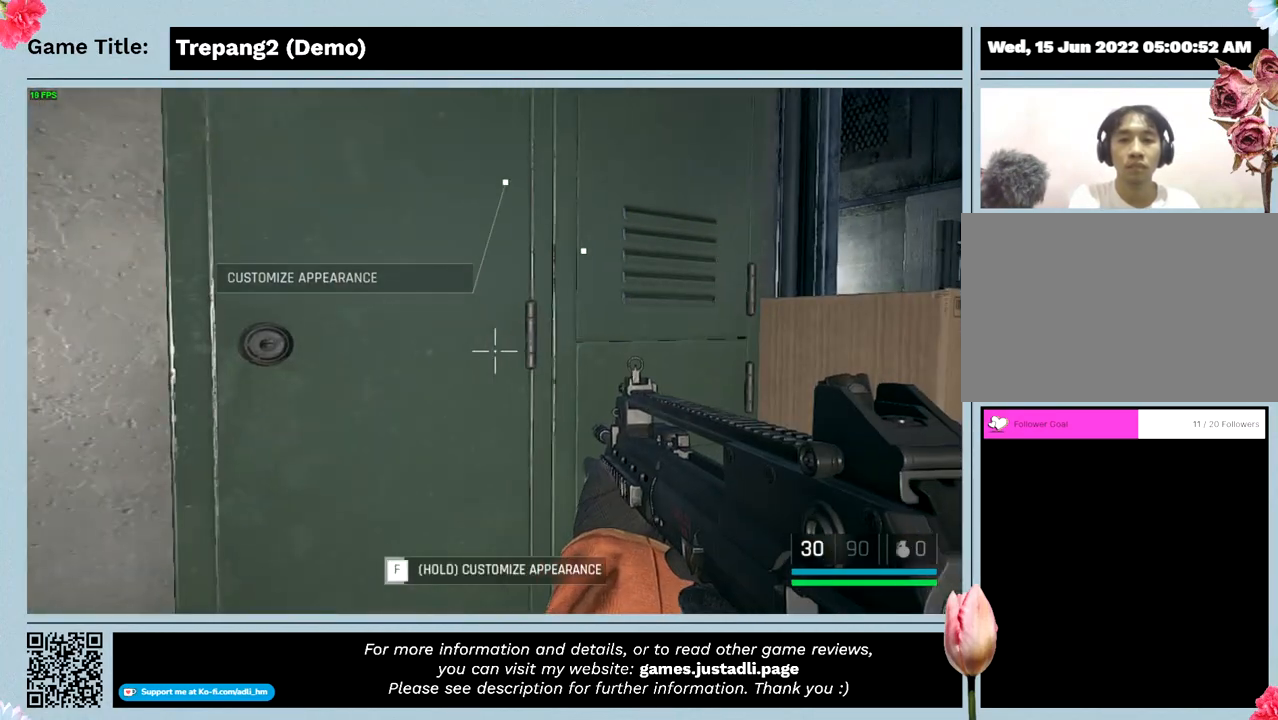
{"keys": ["f"], "mouse": [], "events": []}
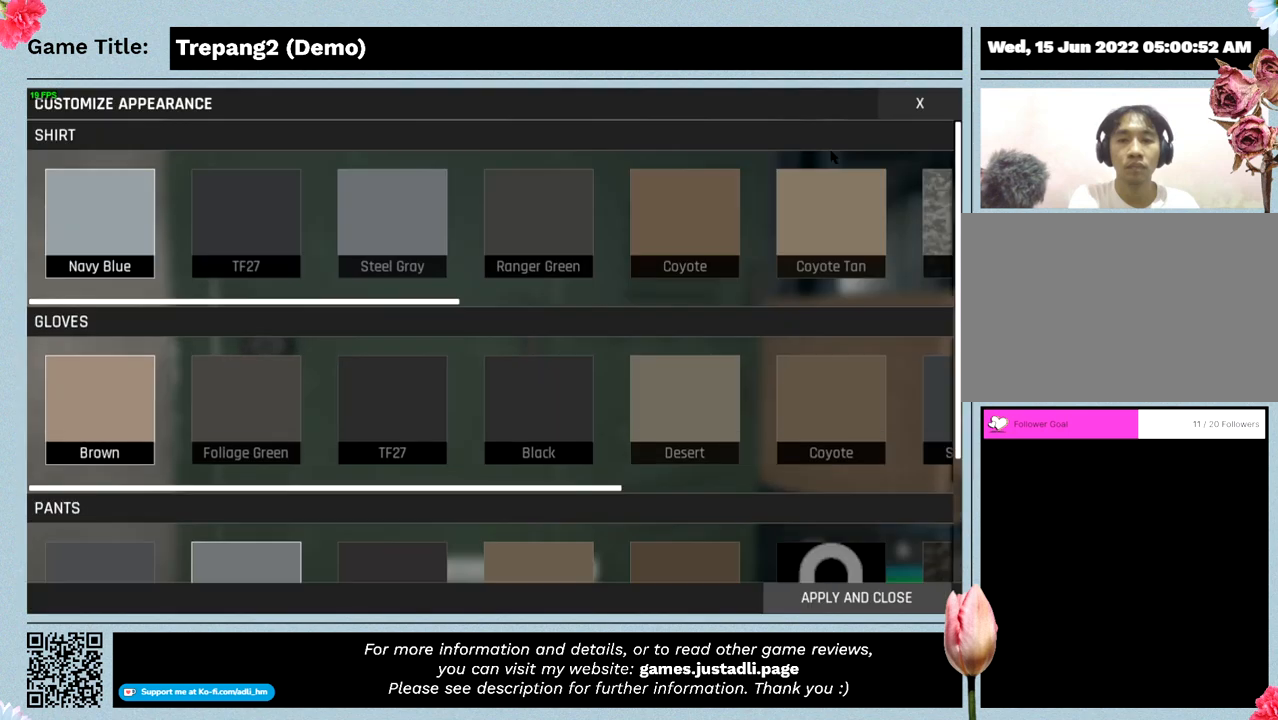
{"keys": ["f"], "mouse": [], "events": []}
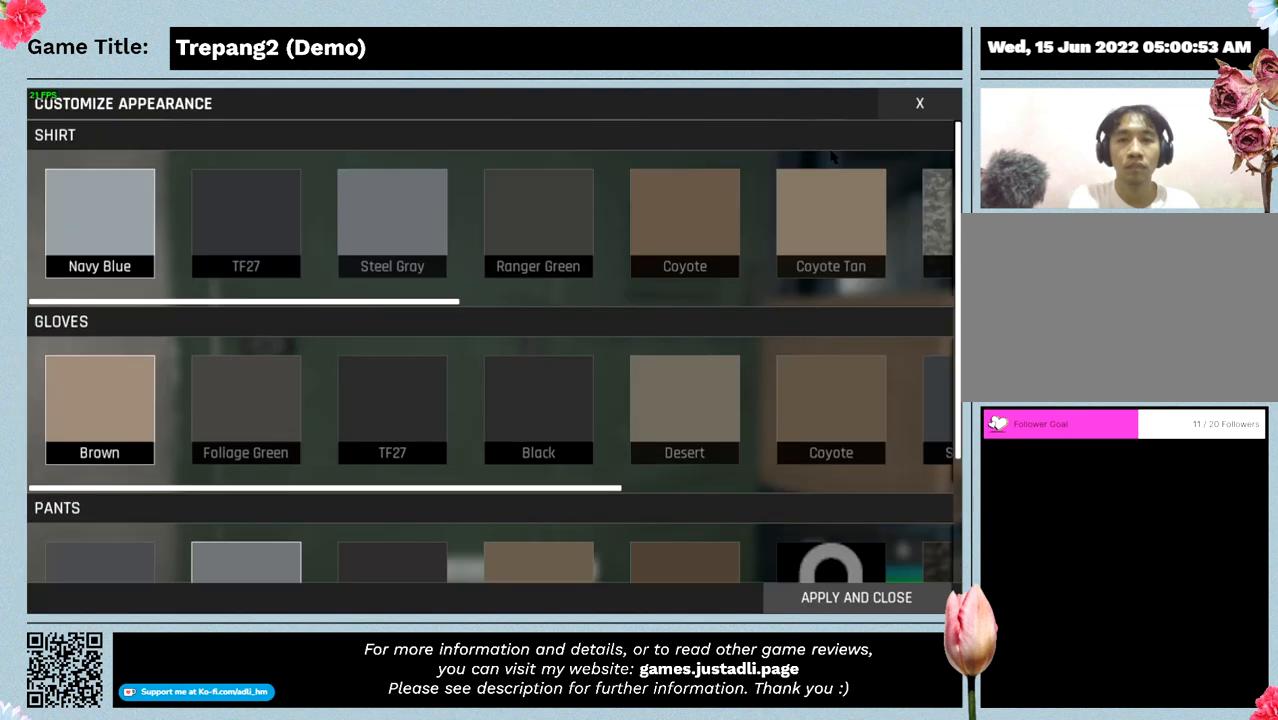
{"keys": [], "mouse": [], "events": [[300, "f", "up"]]}
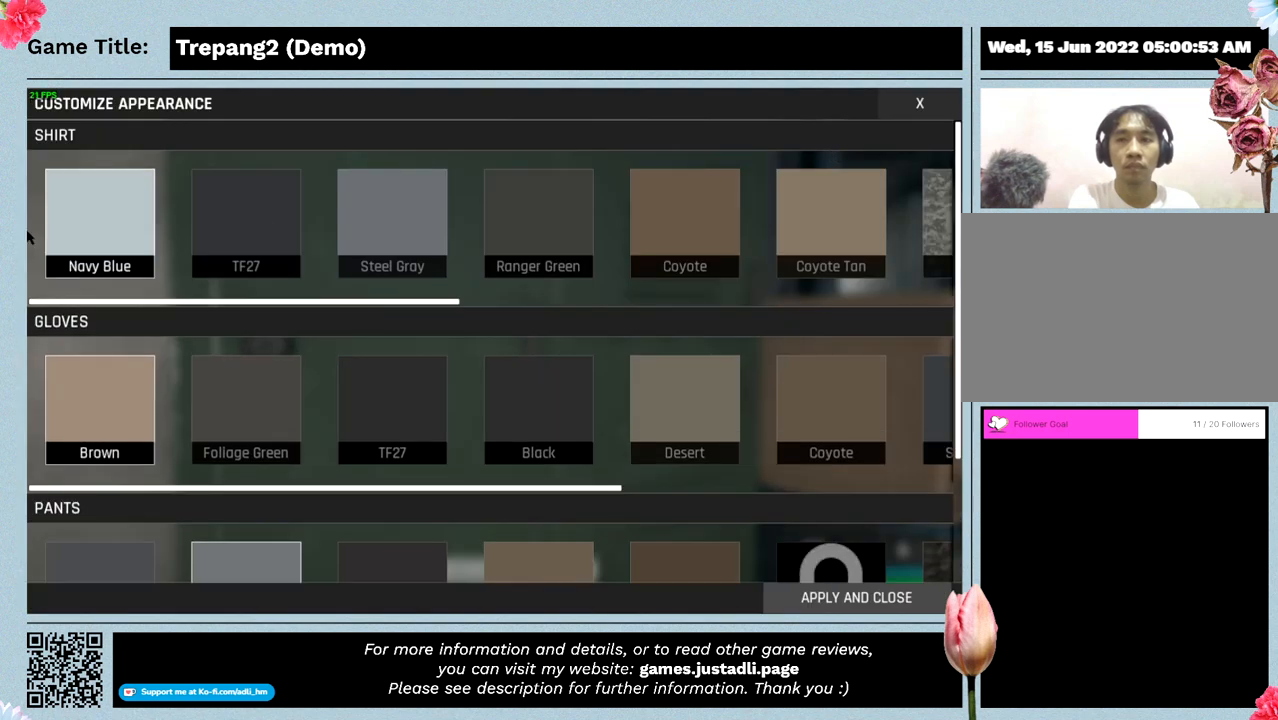
{"keys": [], "mouse": [], "events": []}
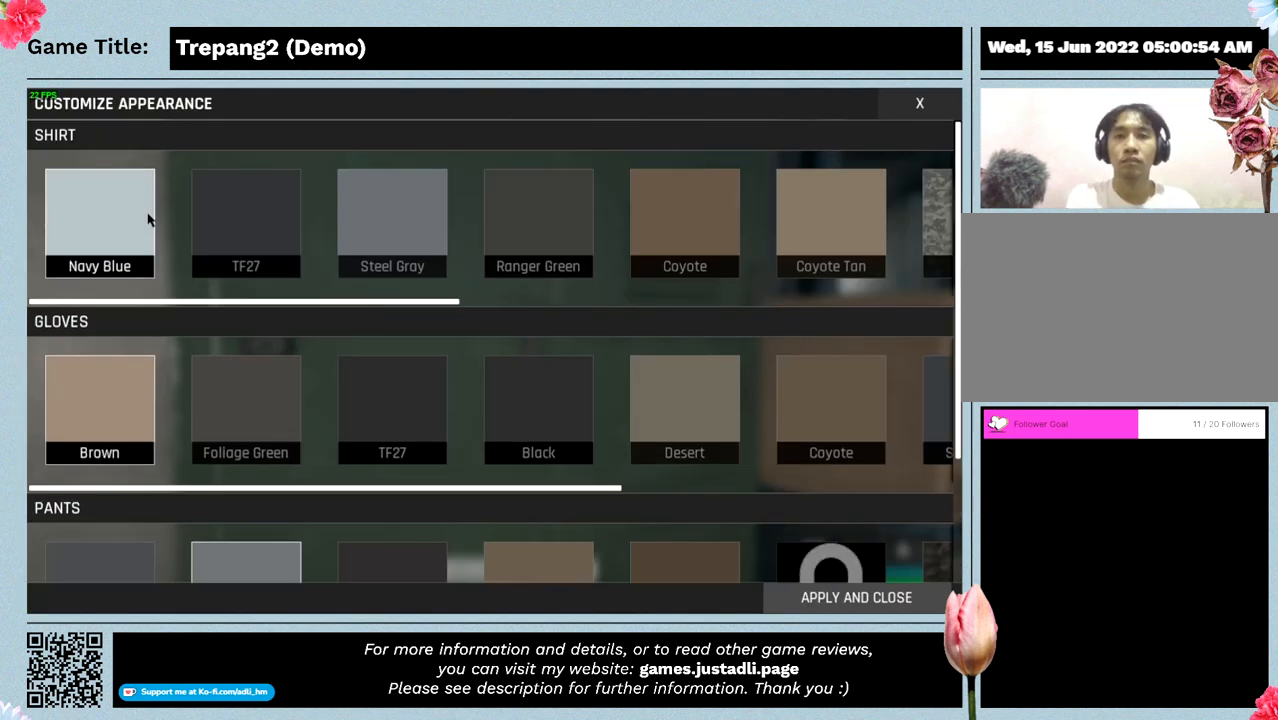
{"keys": [], "mouse": [], "events": []}
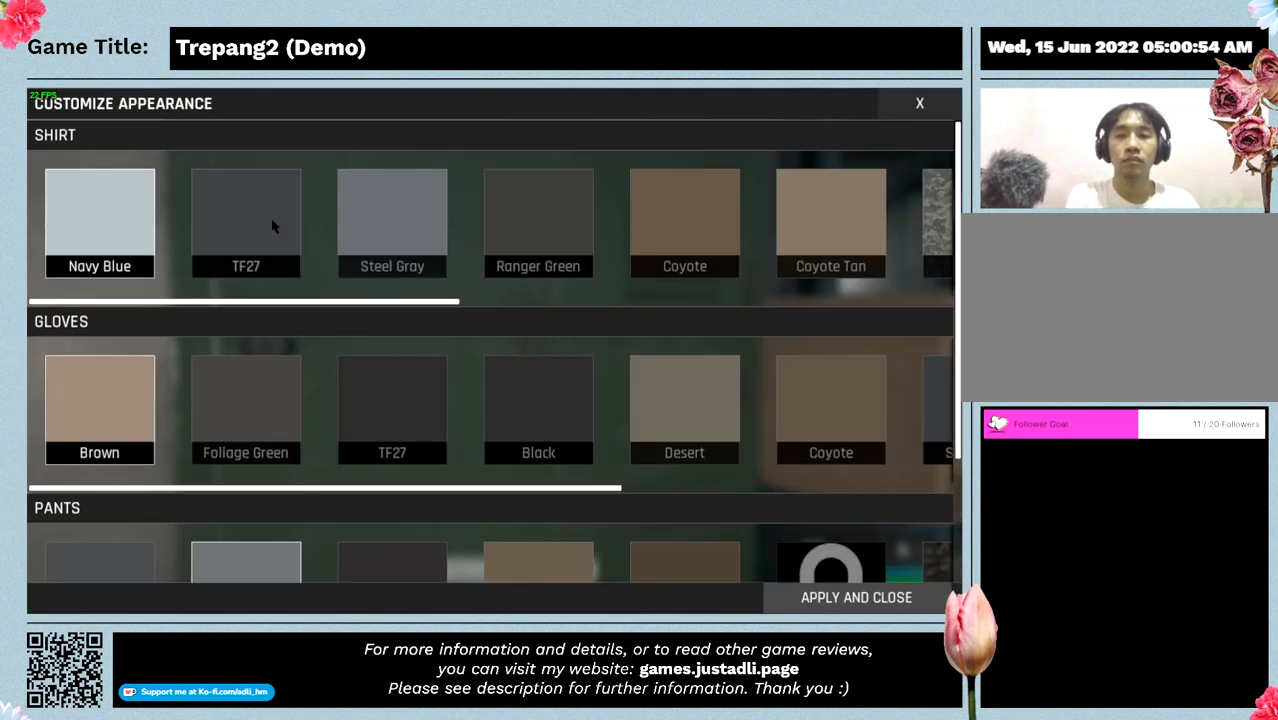
{"keys": [], "mouse": []}
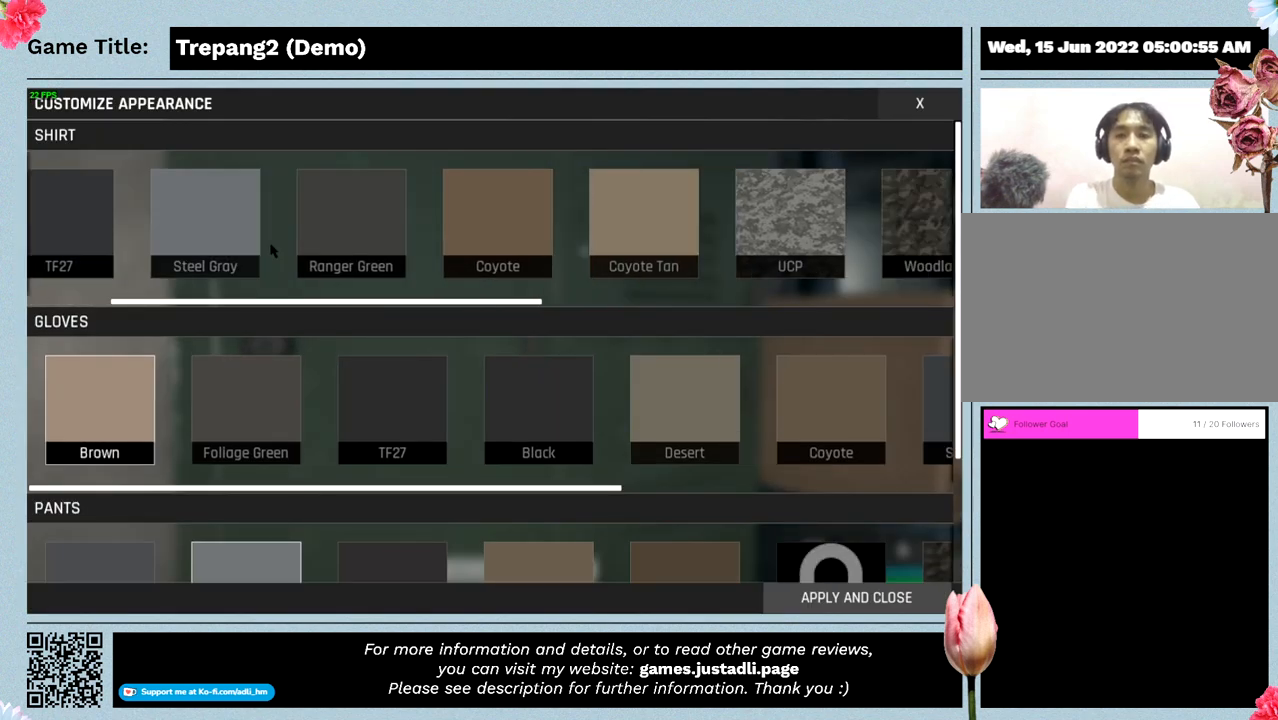
{"keys": [], "mouse": [], "events": []}
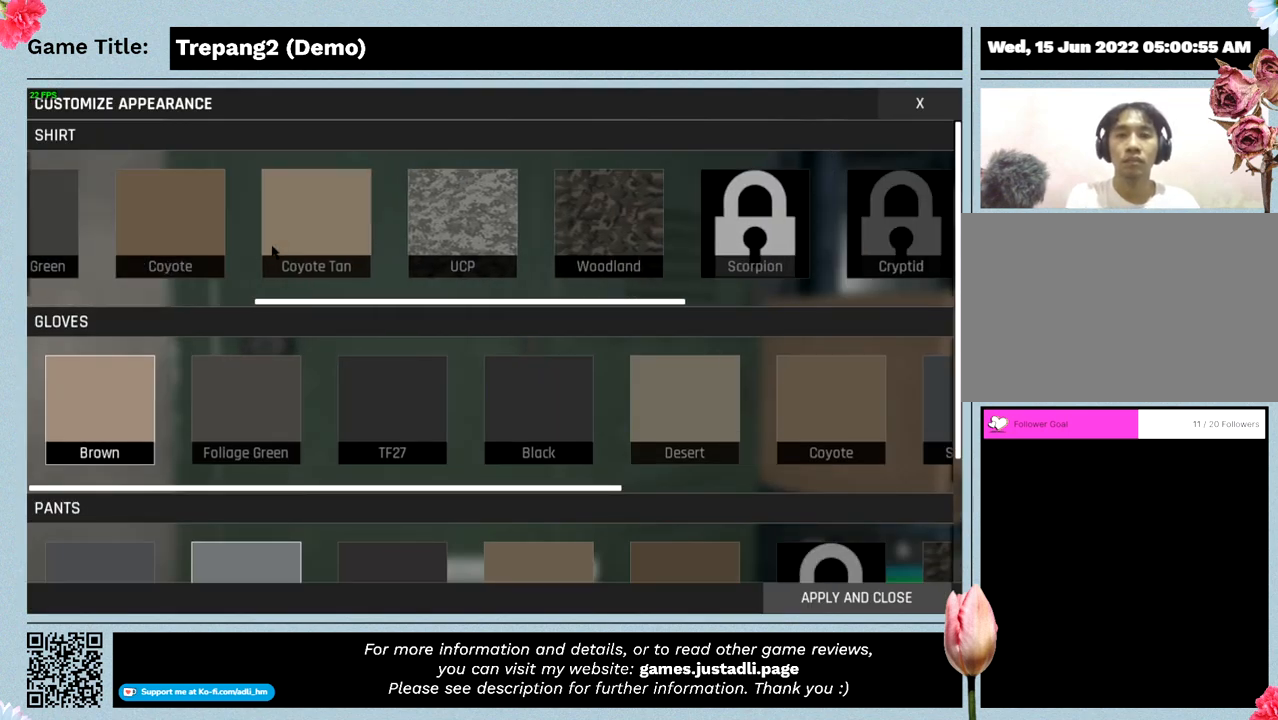
{"keys": [], "mouse": [], "events": []}
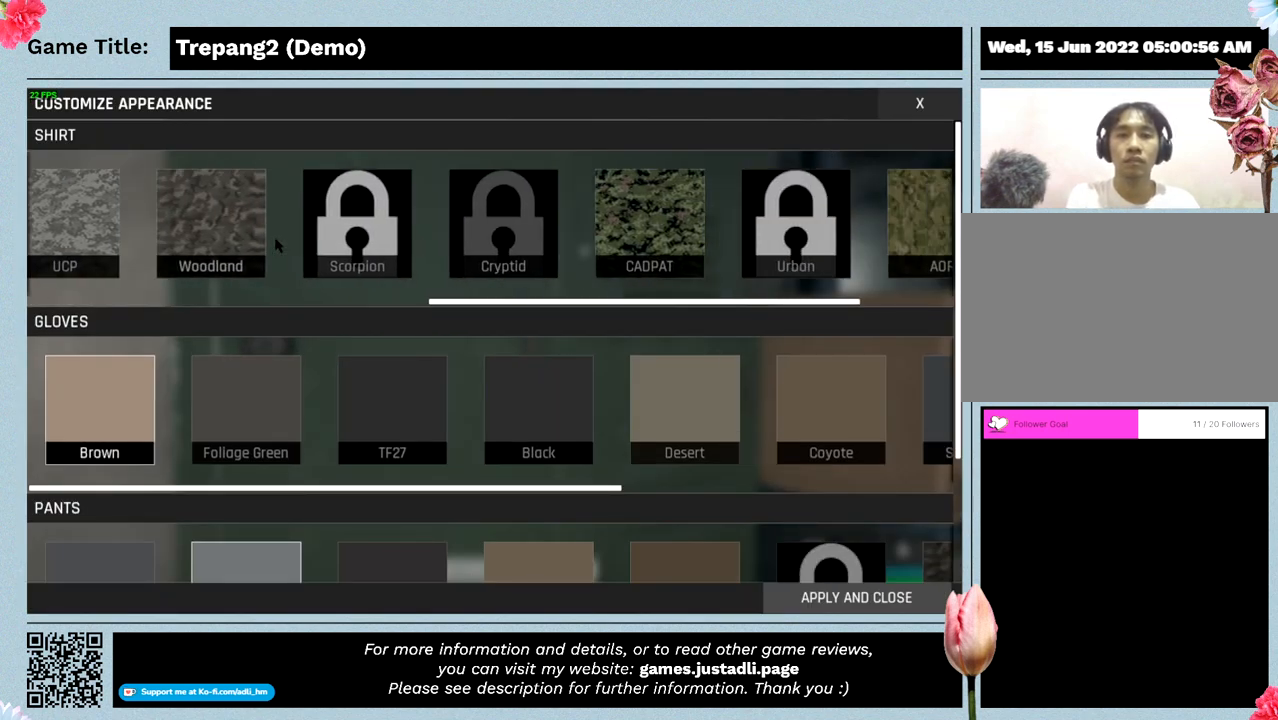
{"keys": [], "mouse": [], "events": []}
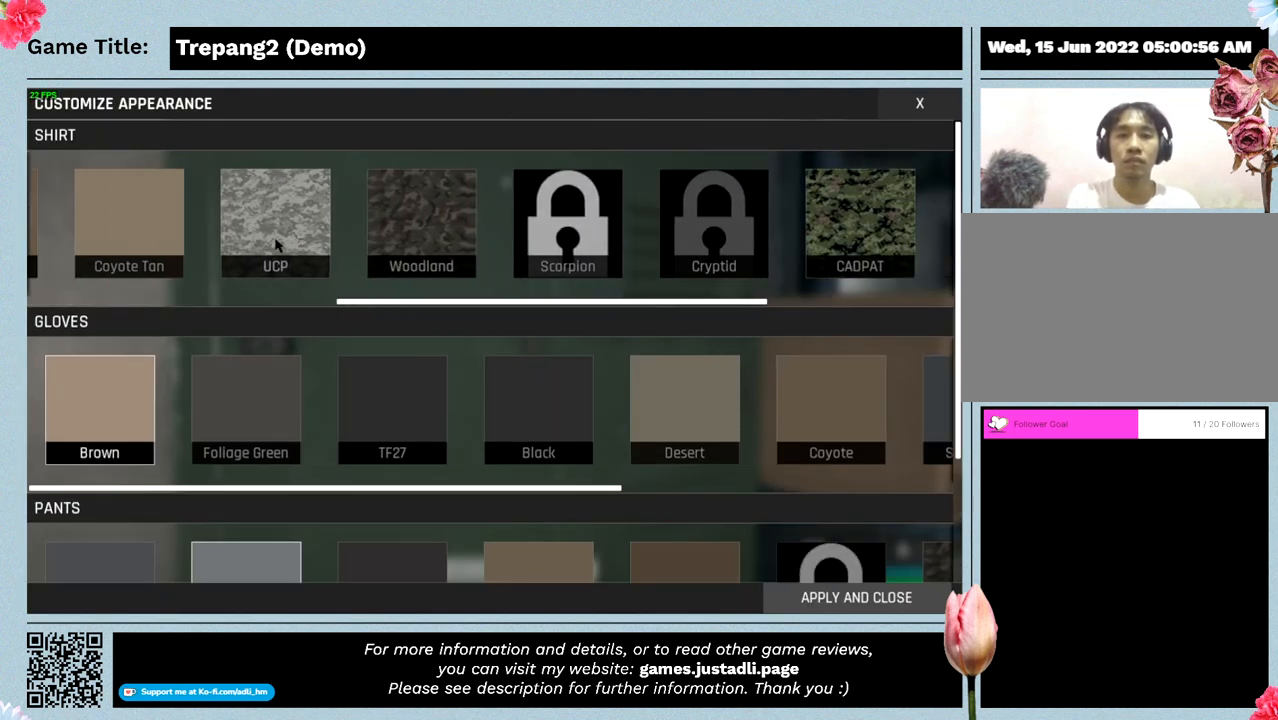
{"keys": [], "mouse": [], "events": [[266, "mouse_wheel", "down"], [366, "mouse_wheel", "up"]]}
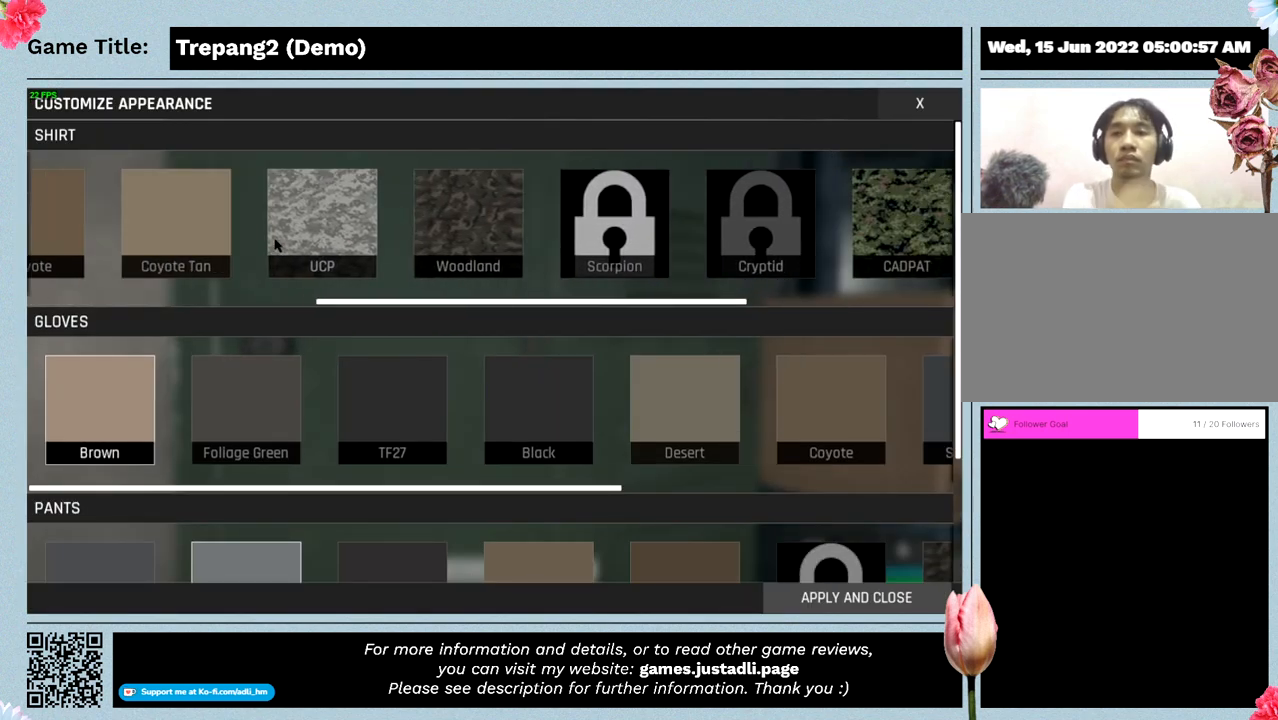
{"keys": [], "mouse": [], "events": []}
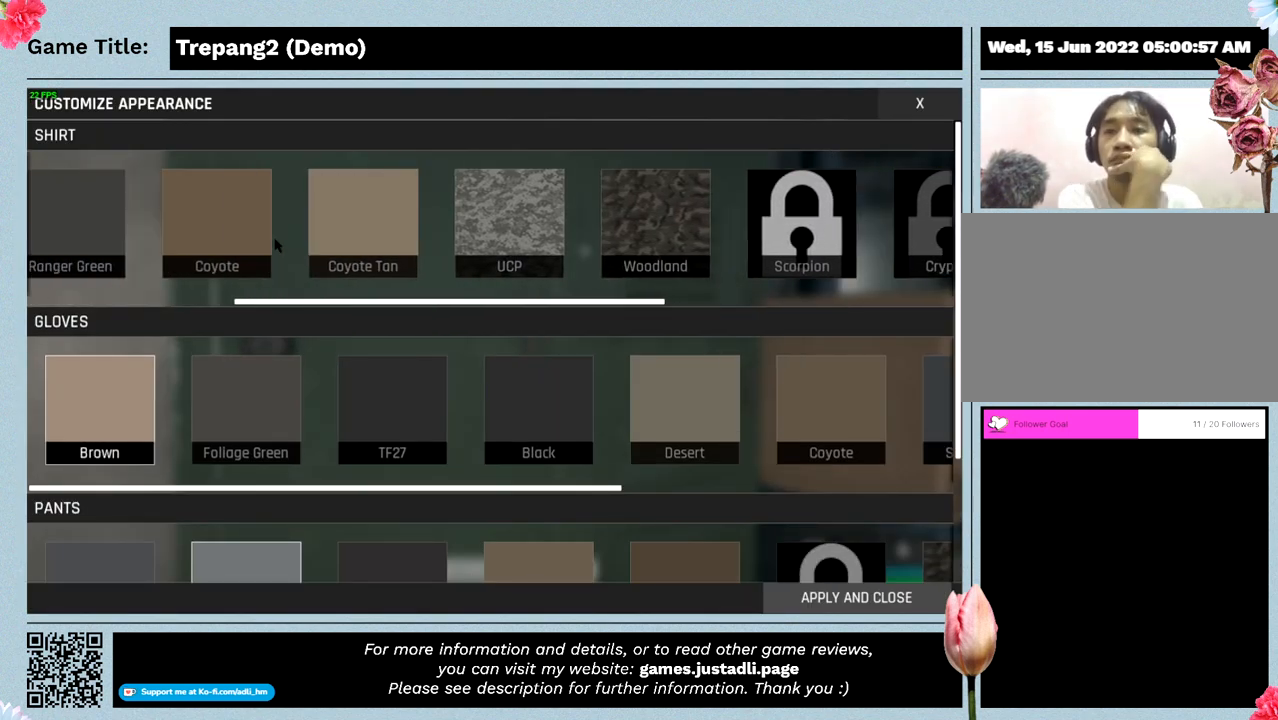
{"keys": [], "mouse": [], "events": []}
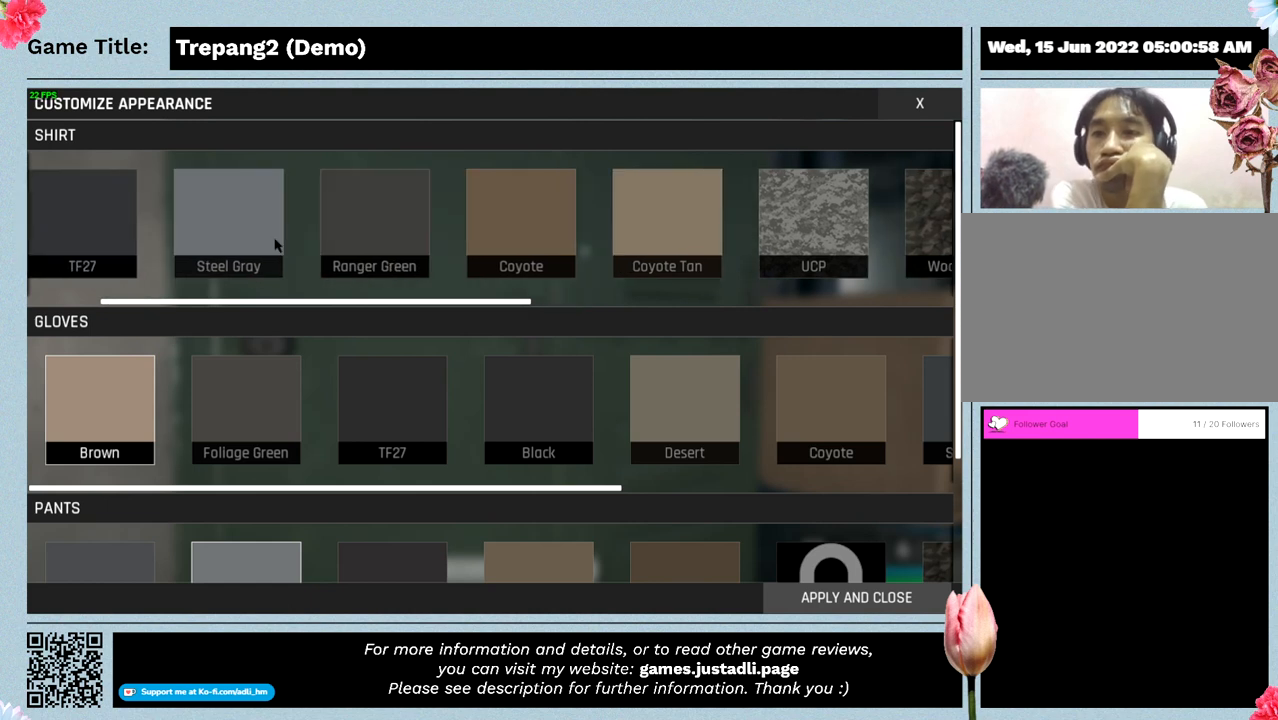
{"keys": [], "mouse": [], "events": []}
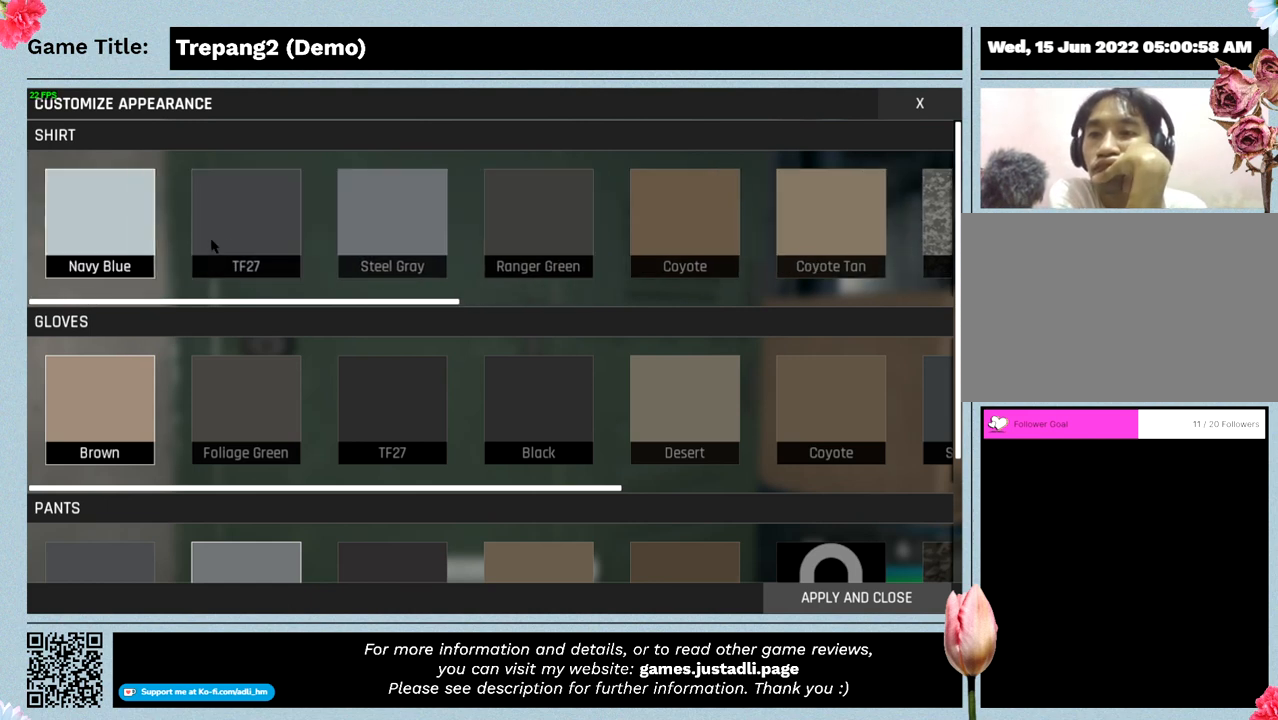
{"keys": [], "mouse": [], "events": []}
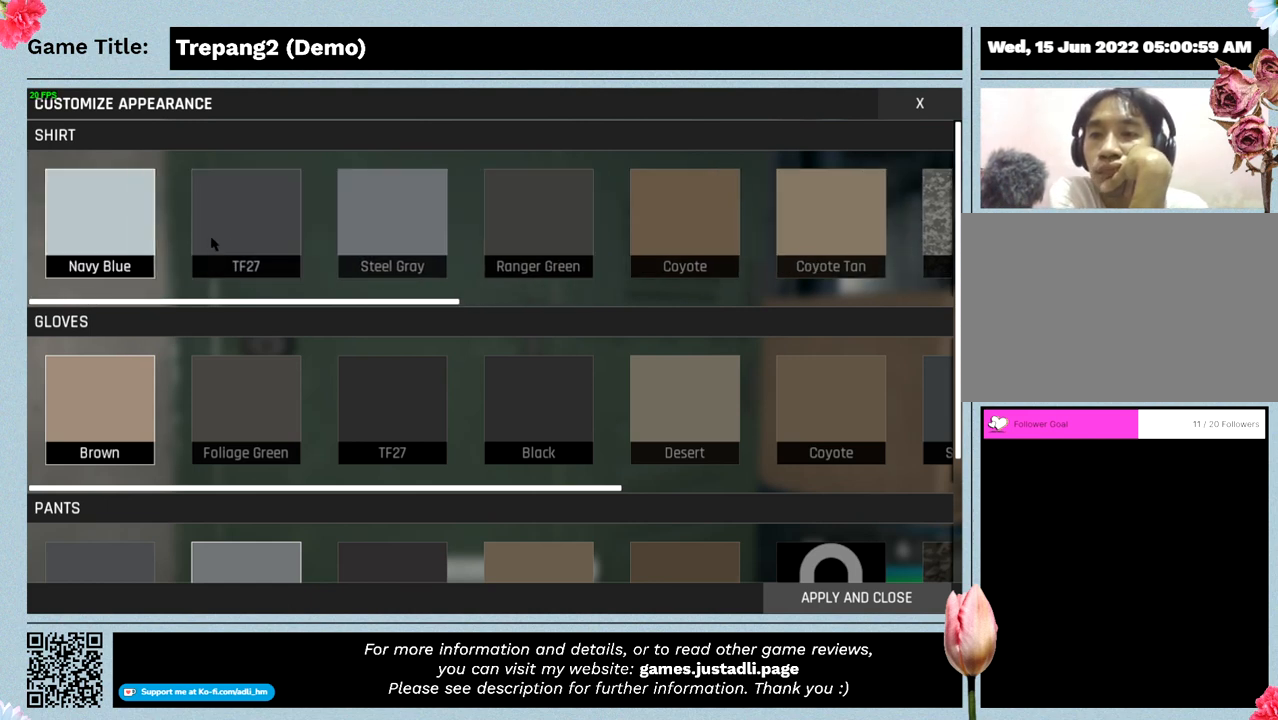
{"keys": [], "mouse": [], "events": []}
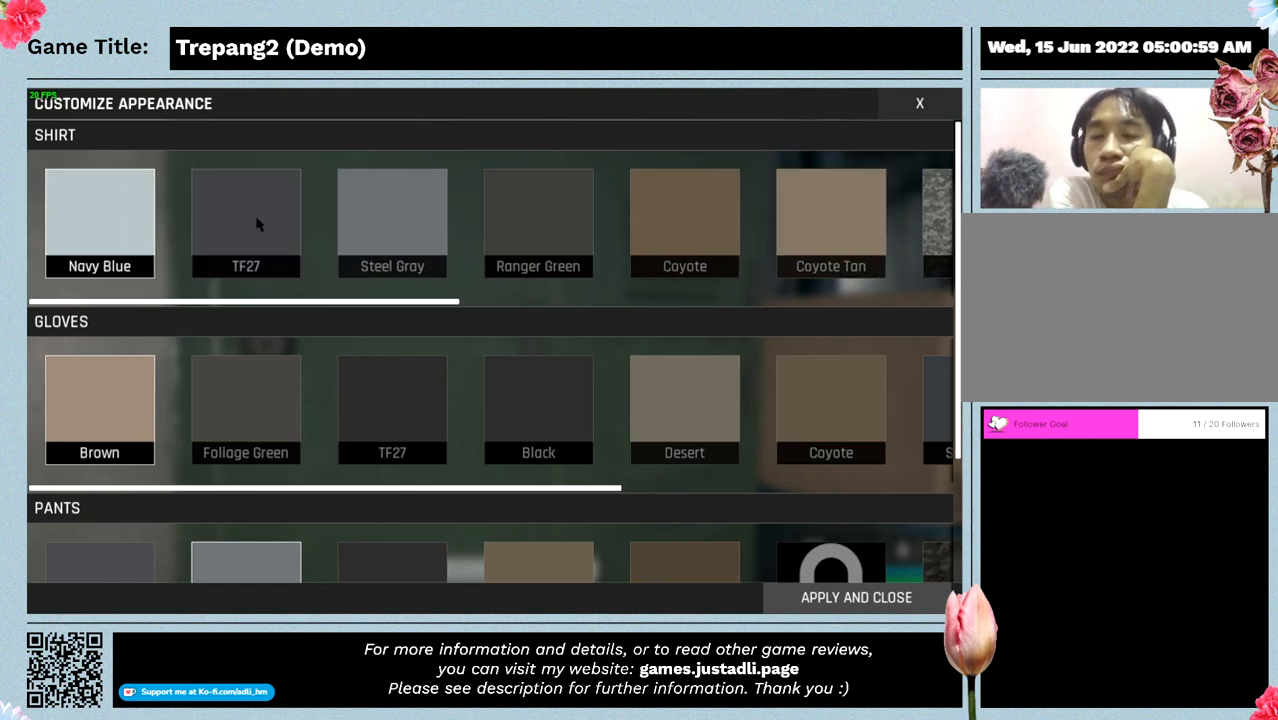
{"keys": [], "mouse": [], "events": []}
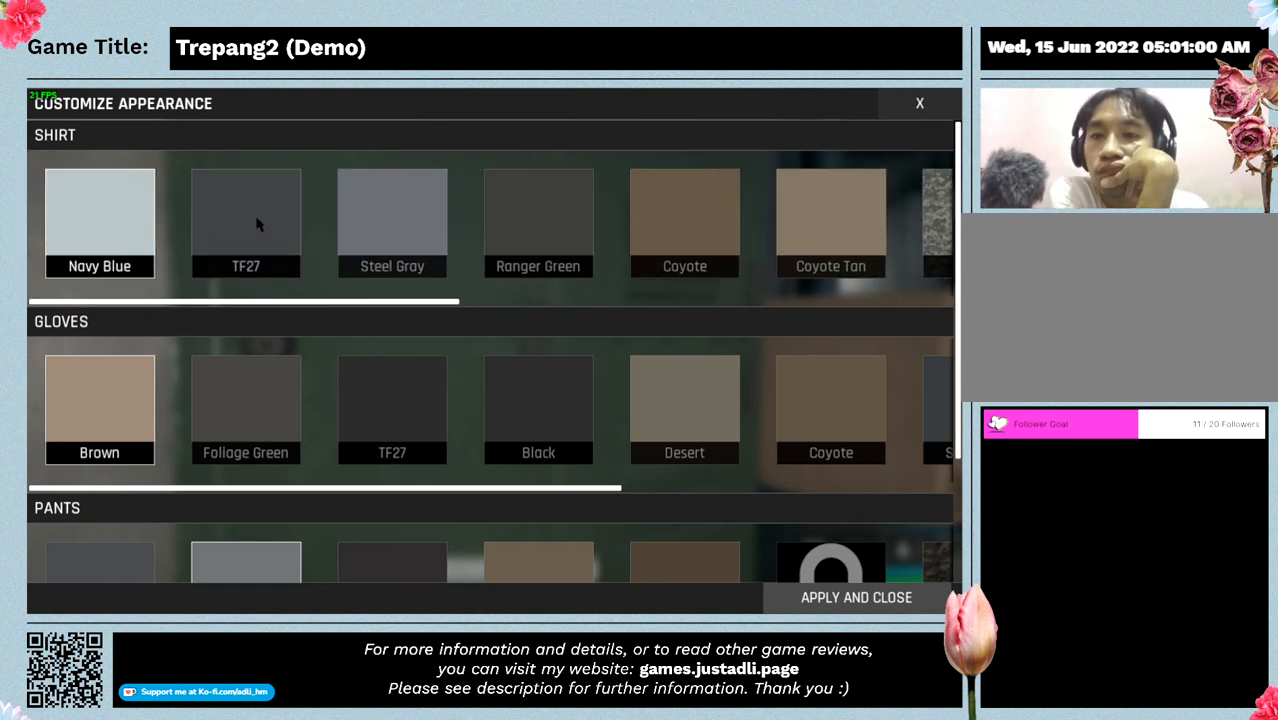
{"keys": [], "mouse": ["left"], "events": [[266, "mouse_left", "down"]]}
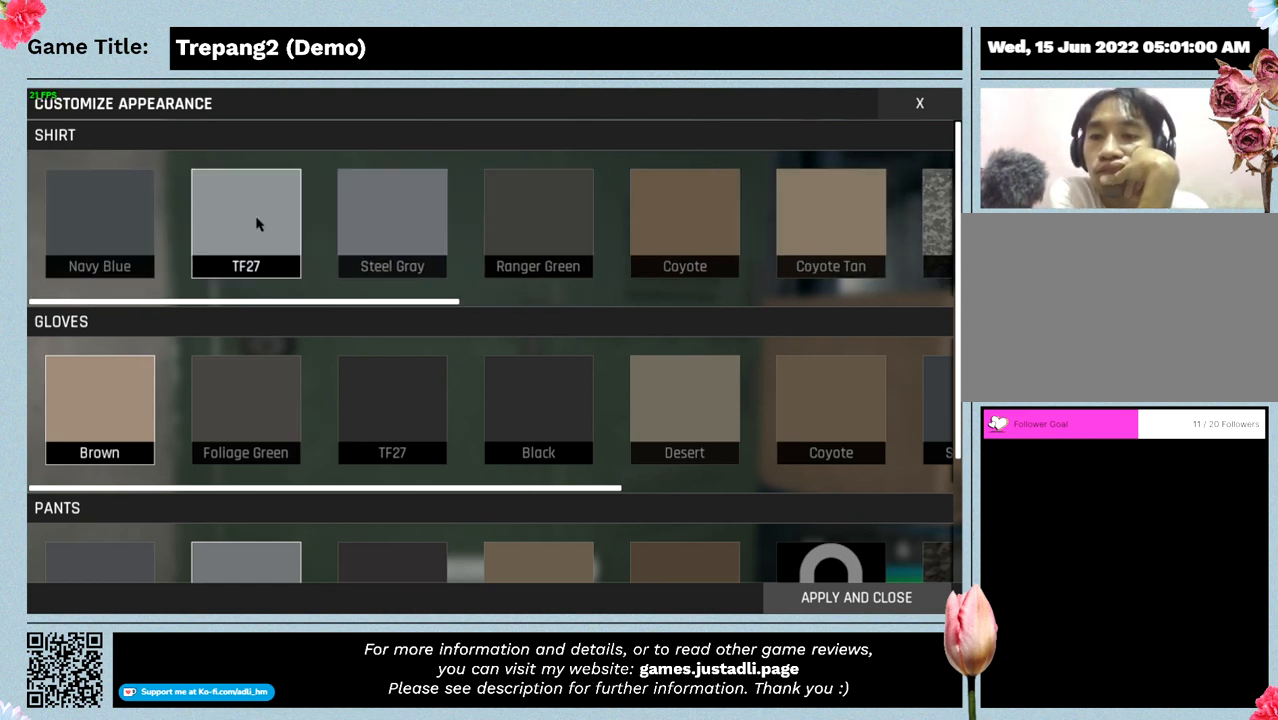
{"keys": [], "mouse": [], "events": [[233, "mouse_left", "up"]]}
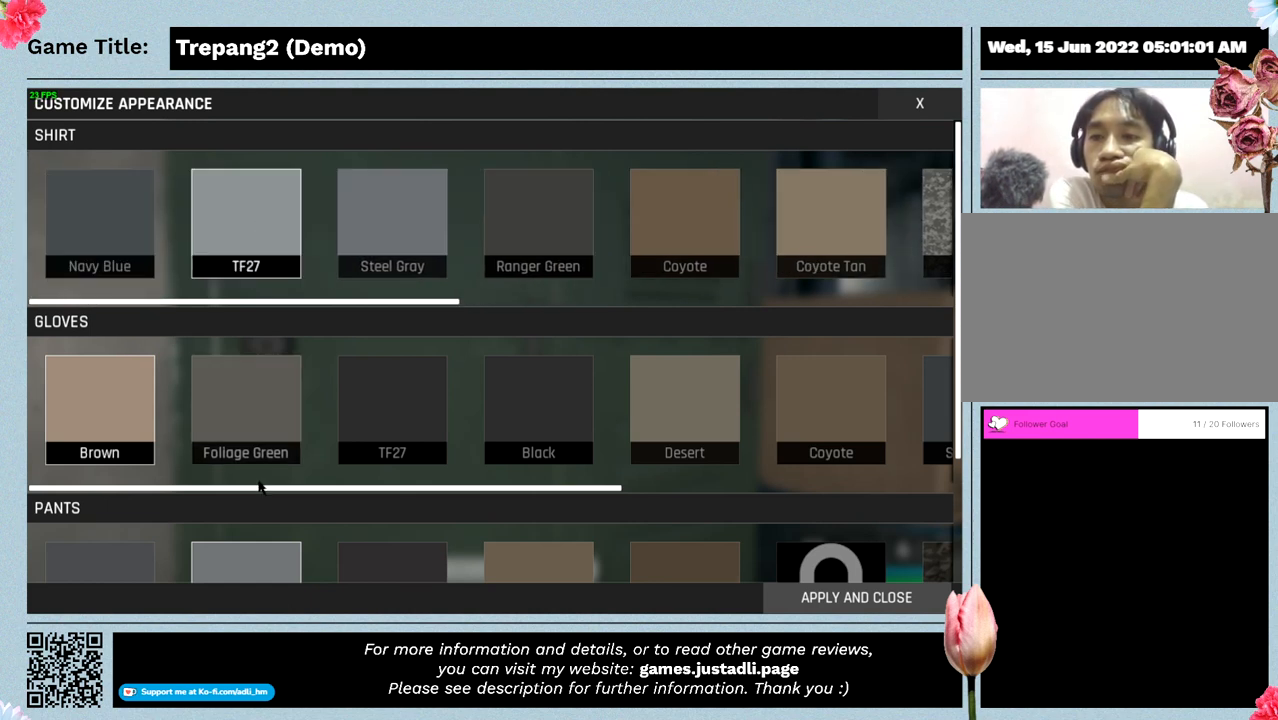
{"keys": [], "mouse": [], "events": []}
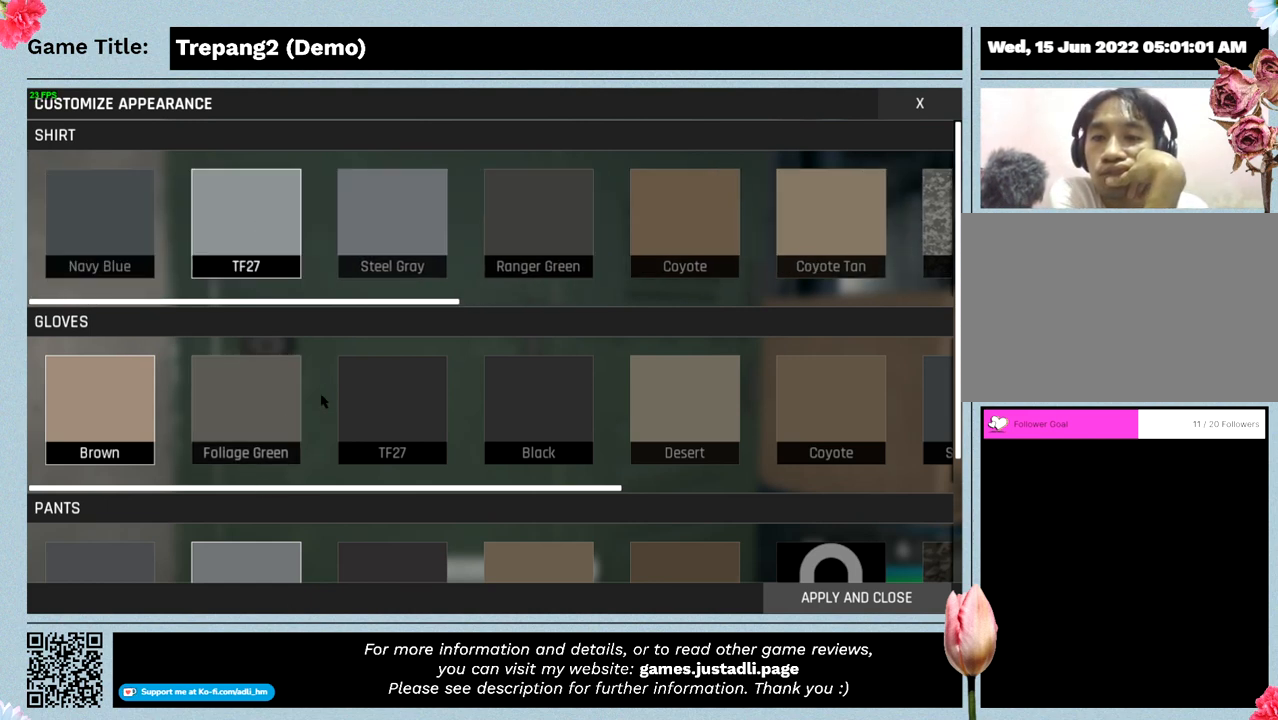
{"keys": [], "mouse": [], "events": []}
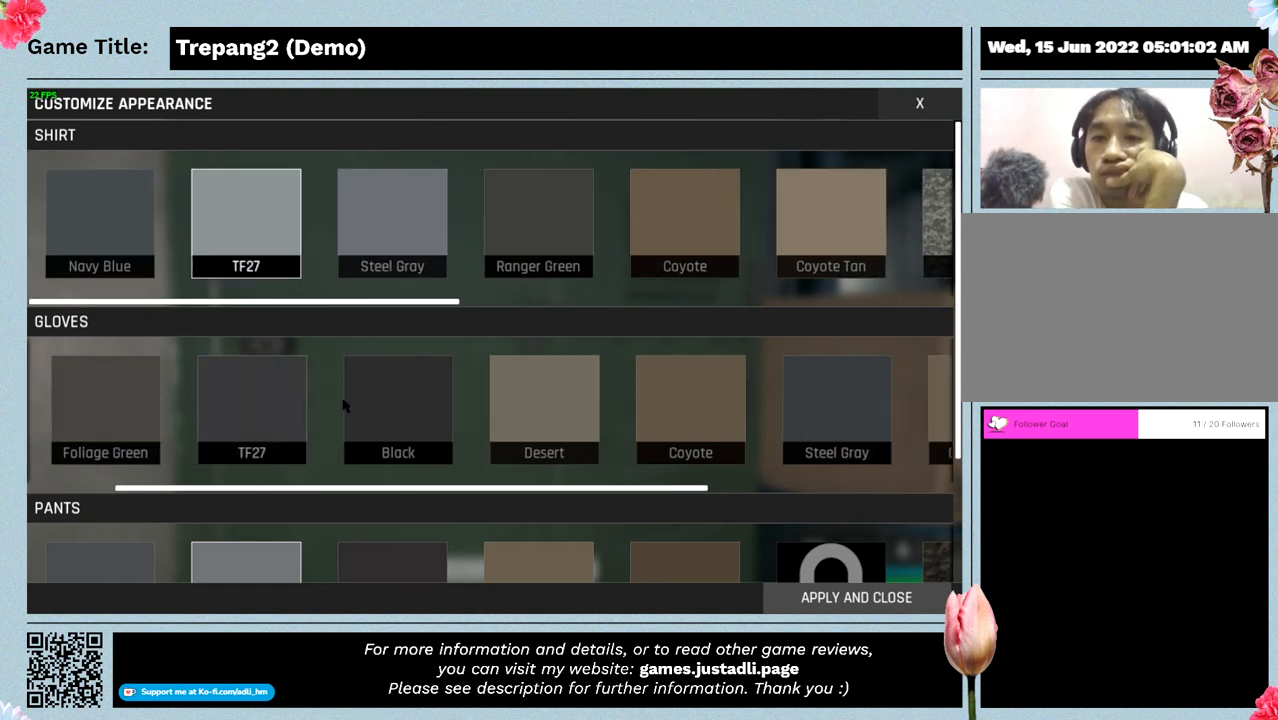
{"keys": [], "mouse": [], "events": []}
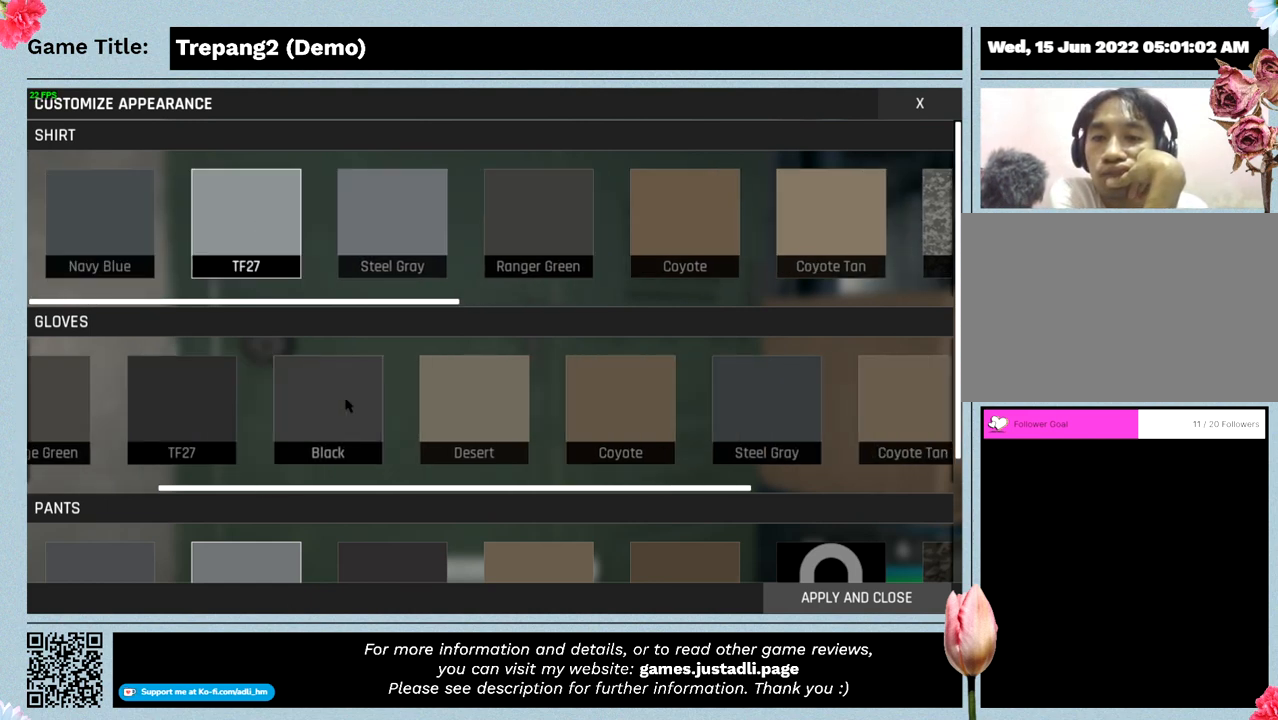
{"keys": [], "mouse": ["left"], "events": [[433, "mouse_left", "down"]]}
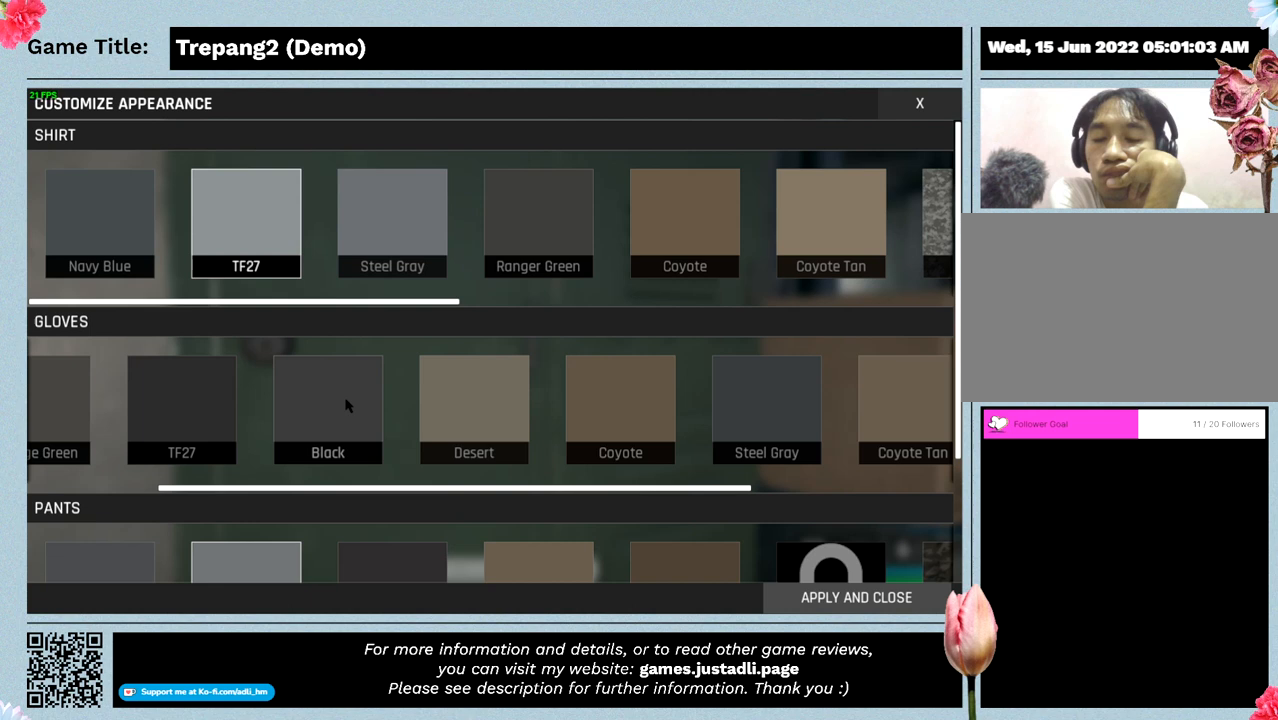
{"keys": [], "mouse": [], "events": [[300, "mouse_left", "up"]]}
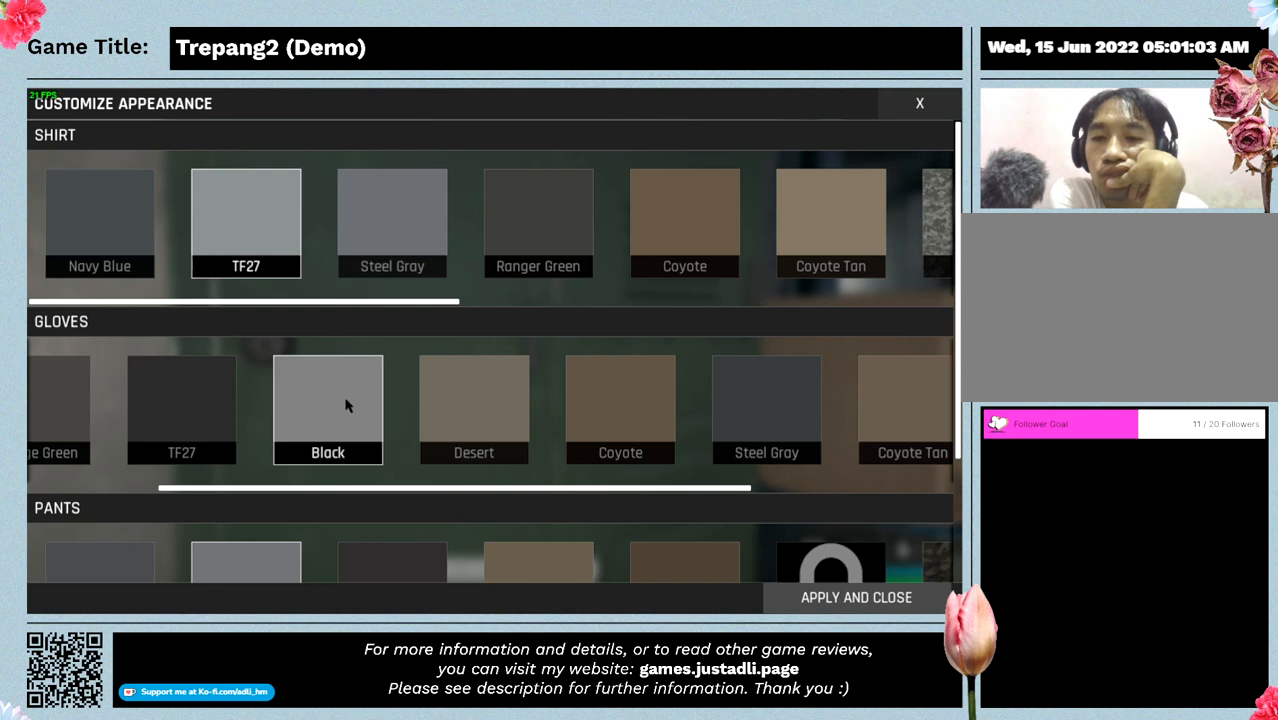
{"keys": [], "mouse": [], "events": []}